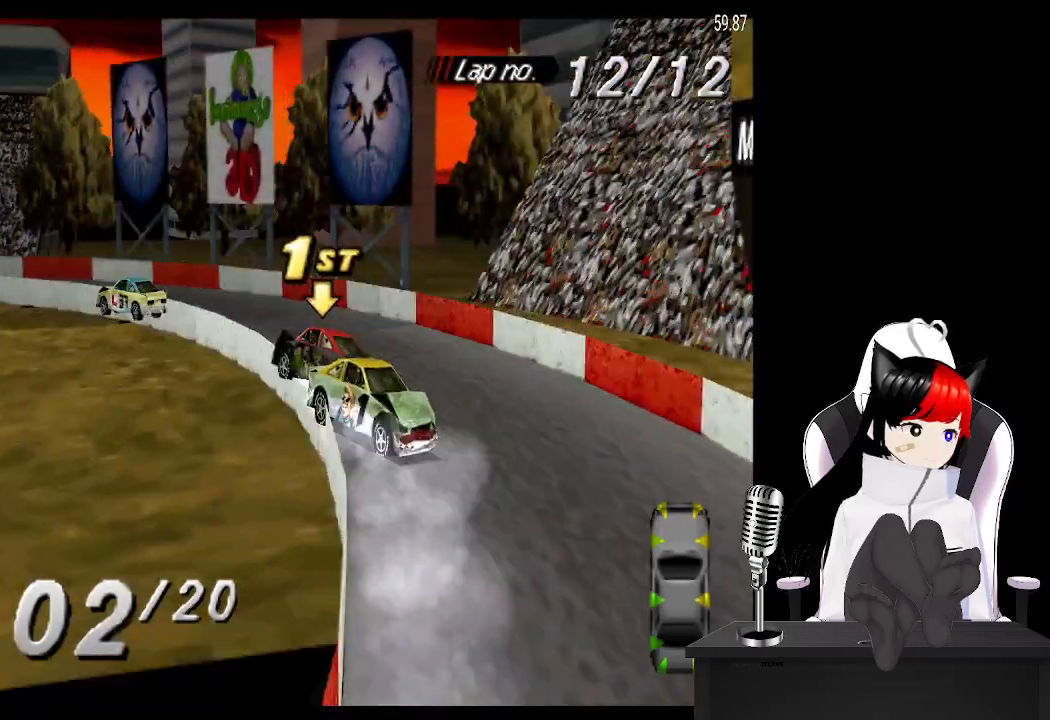
Gameplay with a controller (PlayStation layout); each line is a JSON object with the inputs held at the frame after it. "events" lists button and stick changes between this image and that frame as [ms after this image, input, new state], when the widget could be followed in between. Not read: L3 R3 right_stick.
{"buttons": ["SQUARE", "DPAD_RIGHT"], "left_stick": "center", "events": []}
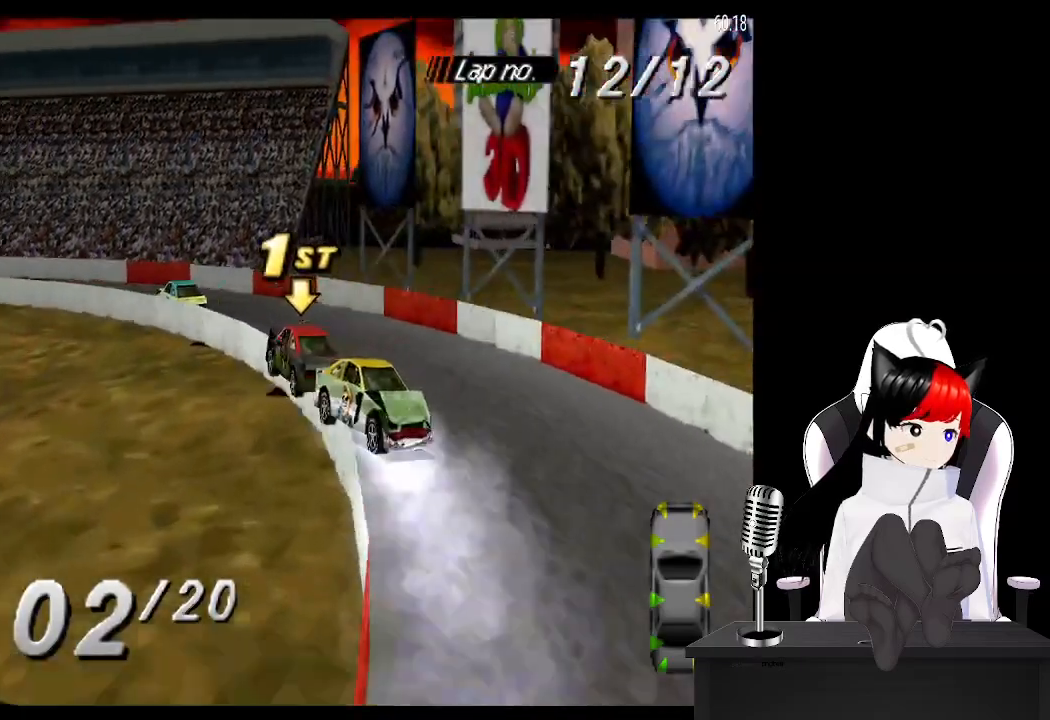
{"buttons": ["SQUARE"], "left_stick": "center", "events": [[150, "DPAD_RIGHT", "up"], [250, "DPAD_RIGHT", "down"], [417, "DPAD_RIGHT", "up"]]}
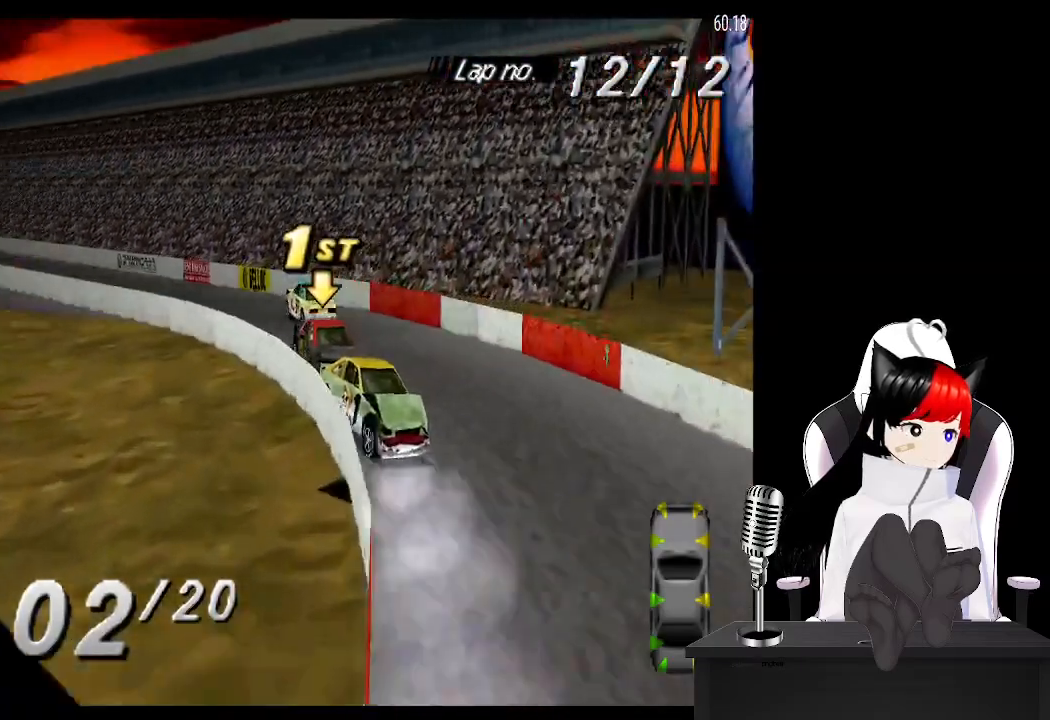
{"buttons": ["SQUARE"], "left_stick": "center", "events": [[17, "DPAD_RIGHT", "down"], [267, "DPAD_RIGHT", "up"]]}
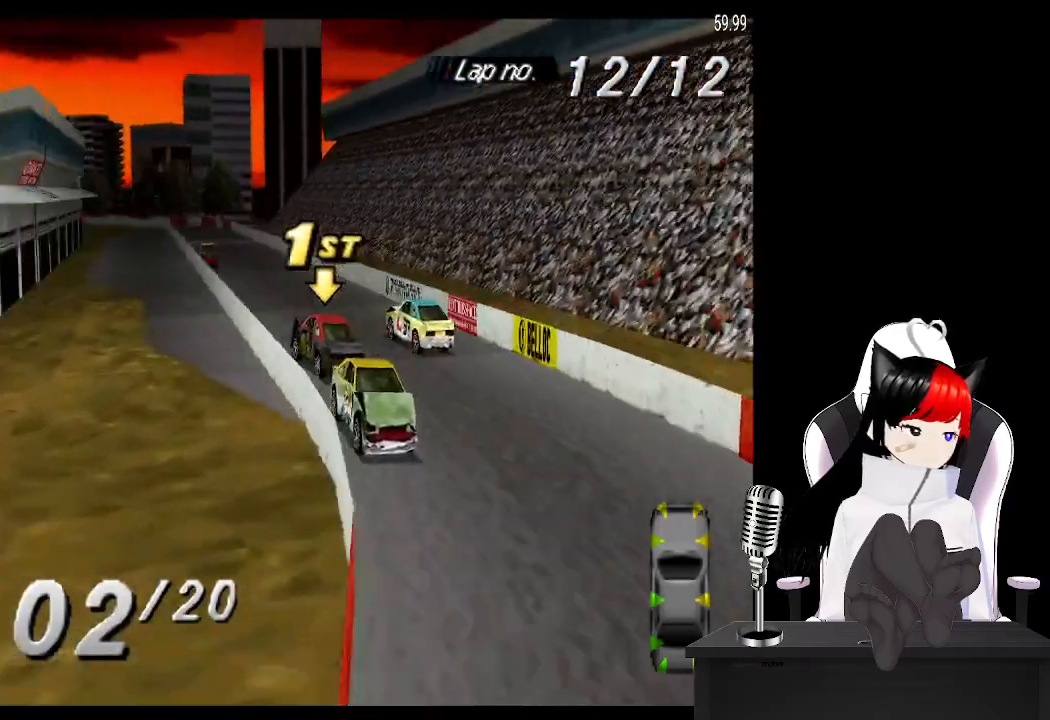
{"buttons": ["SQUARE"], "left_stick": "center", "events": []}
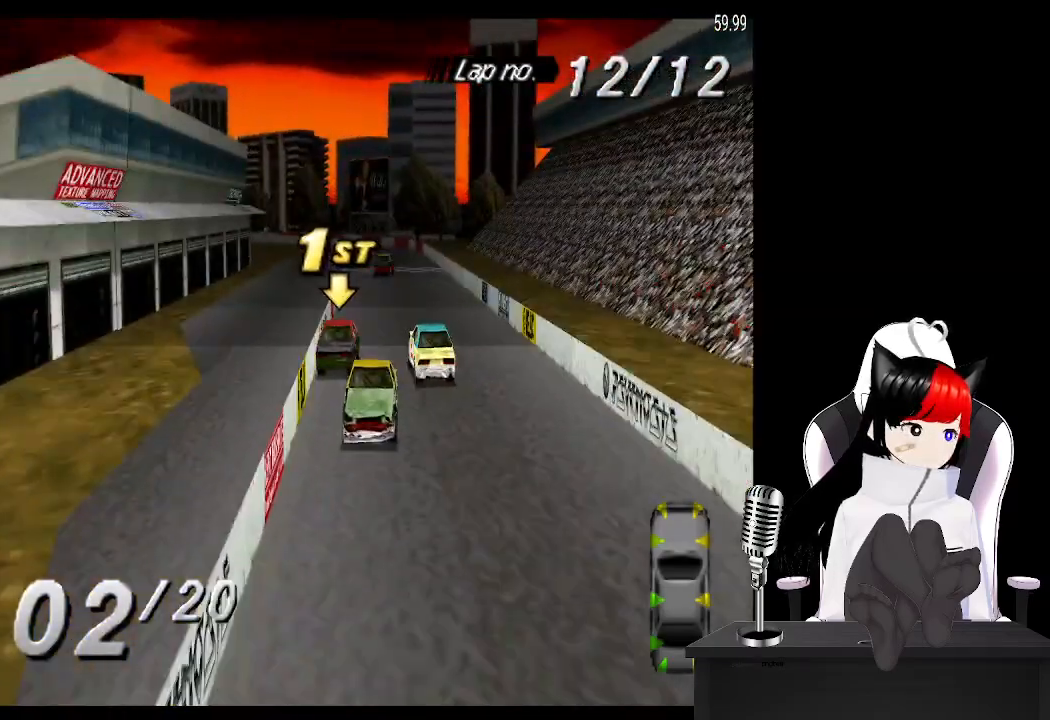
{"buttons": ["SQUARE"], "left_stick": "center", "events": []}
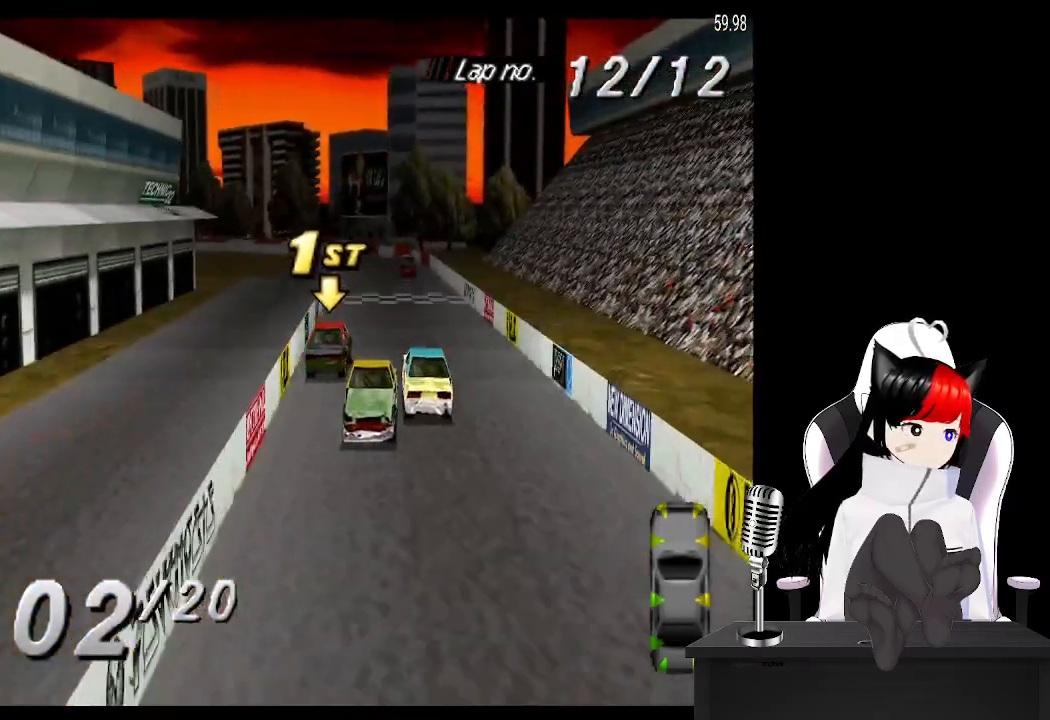
{"buttons": ["SQUARE", "DPAD_LEFT"], "left_stick": "center", "events": [[483, "DPAD_LEFT", "down"]]}
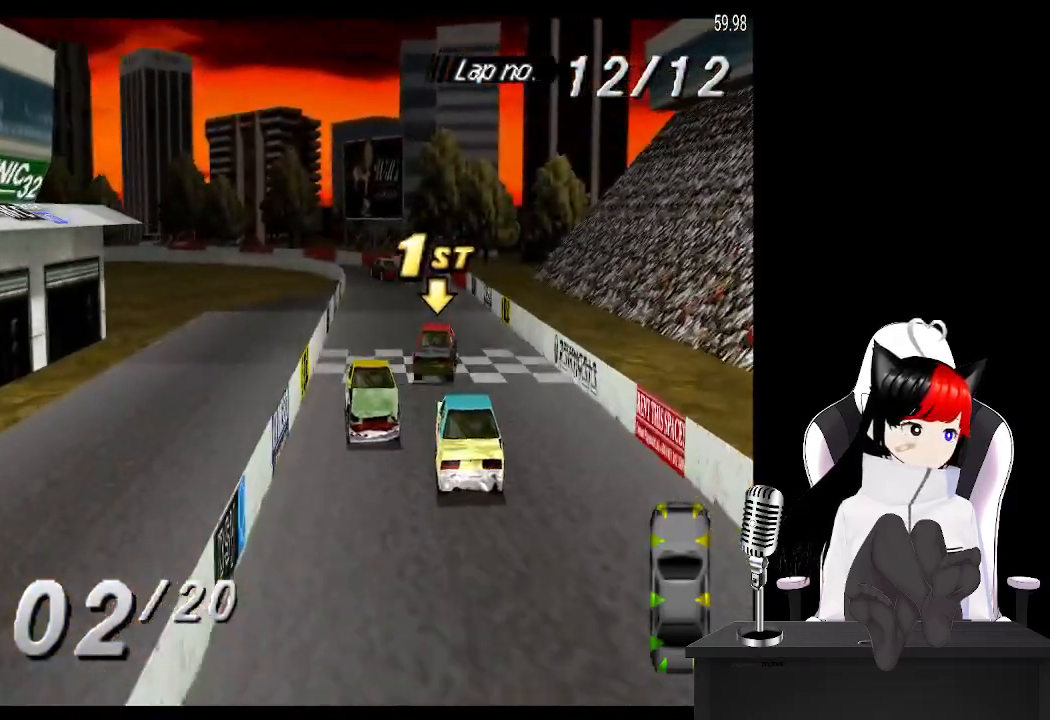
{"buttons": ["SQUARE", "DPAD_RIGHT"], "left_stick": "center", "events": [[167, "DPAD_LEFT", "up"], [417, "DPAD_RIGHT", "down"]]}
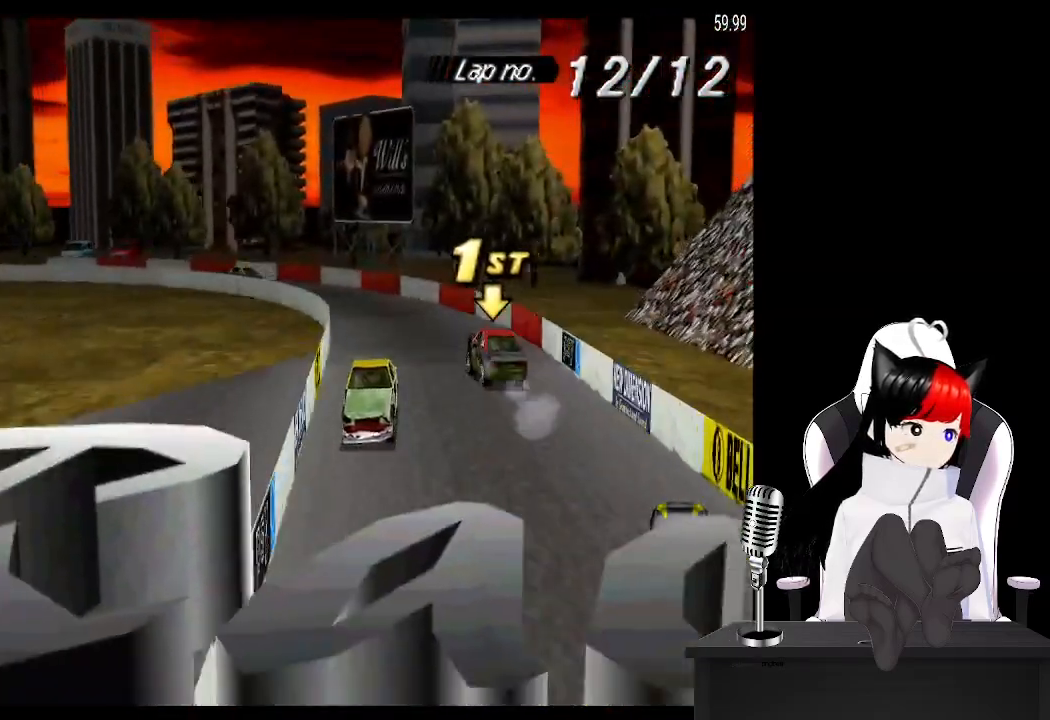
{"buttons": ["SQUARE", "DPAD_RIGHT"], "left_stick": "center", "events": []}
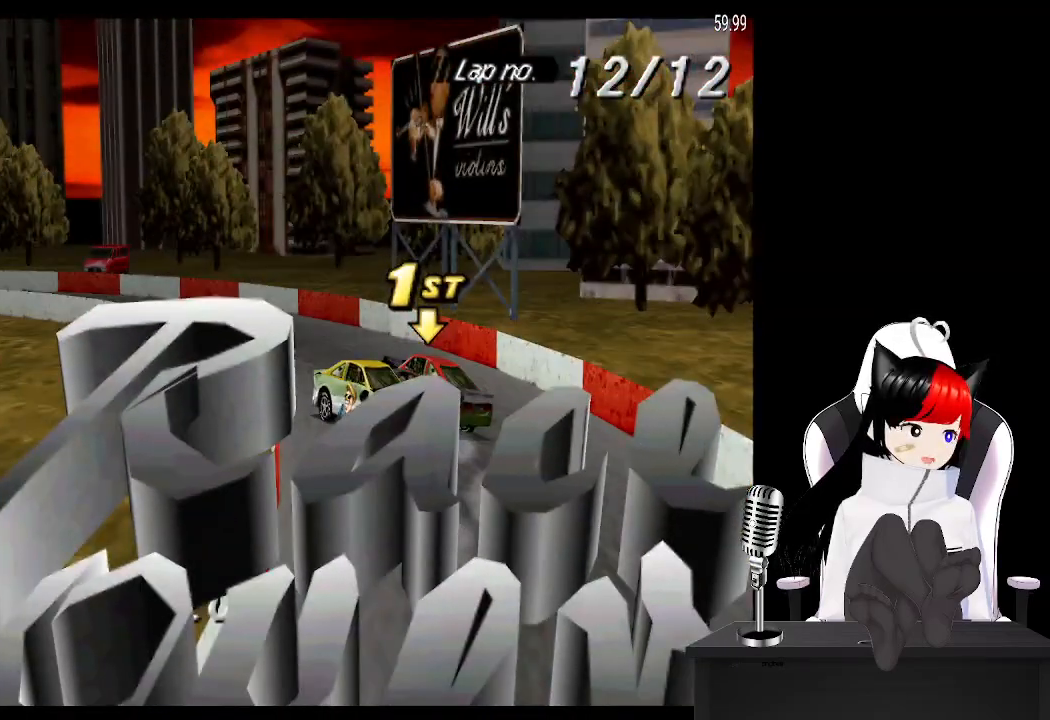
{"buttons": ["SQUARE", "DPAD_RIGHT"], "left_stick": "center", "events": []}
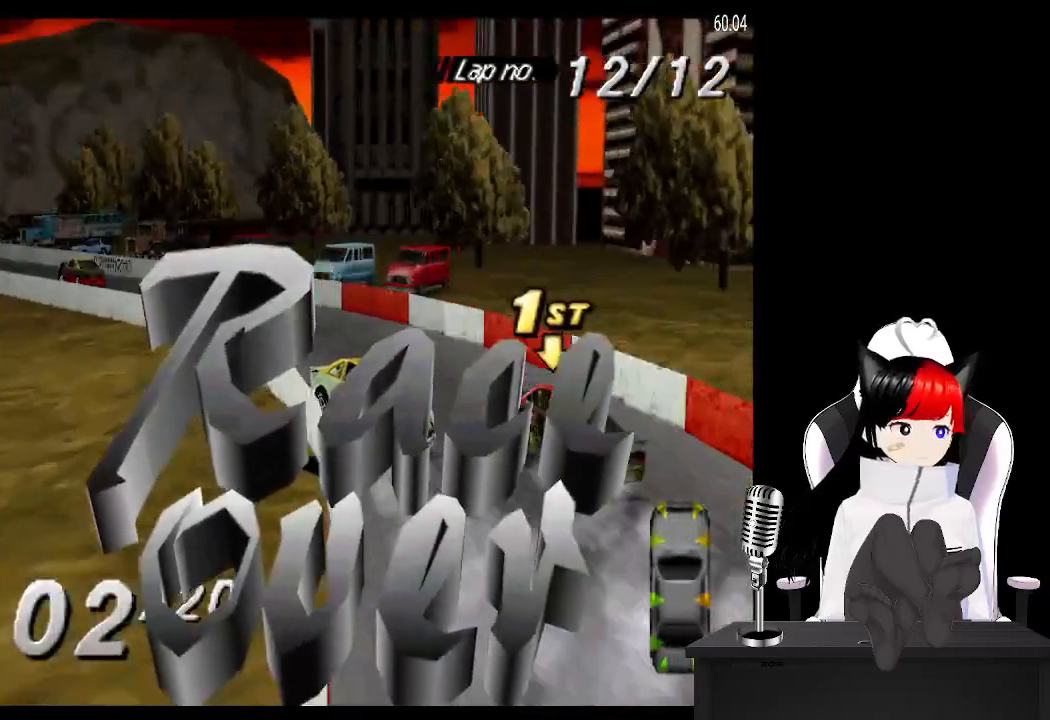
{"buttons": ["SQUARE"], "left_stick": "center", "events": [[300, "DPAD_RIGHT", "up"]]}
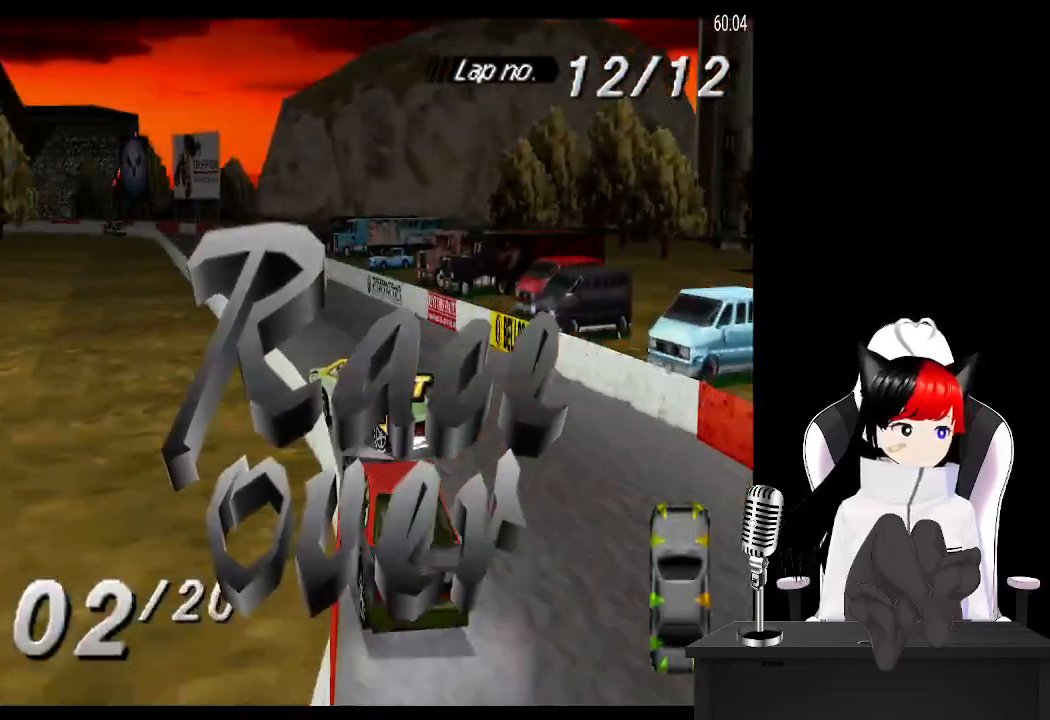
{"buttons": ["SQUARE"], "left_stick": "center", "events": [[267, "DPAD_LEFT", "down"], [433, "DPAD_LEFT", "up"]]}
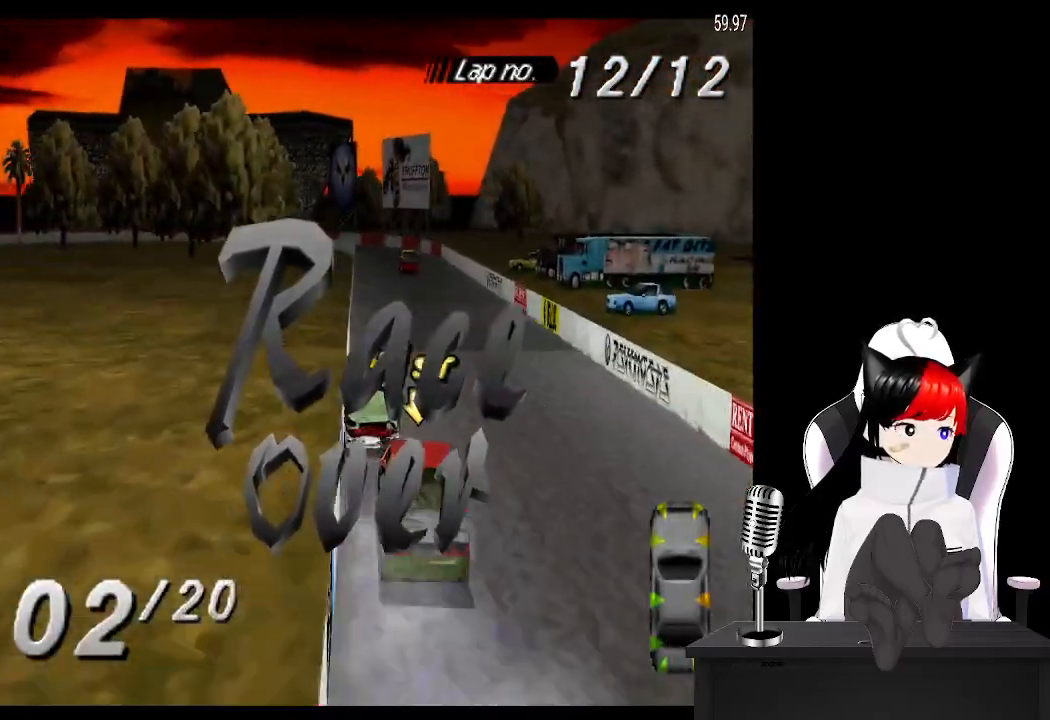
{"buttons": ["SQUARE"], "left_stick": "center", "events": []}
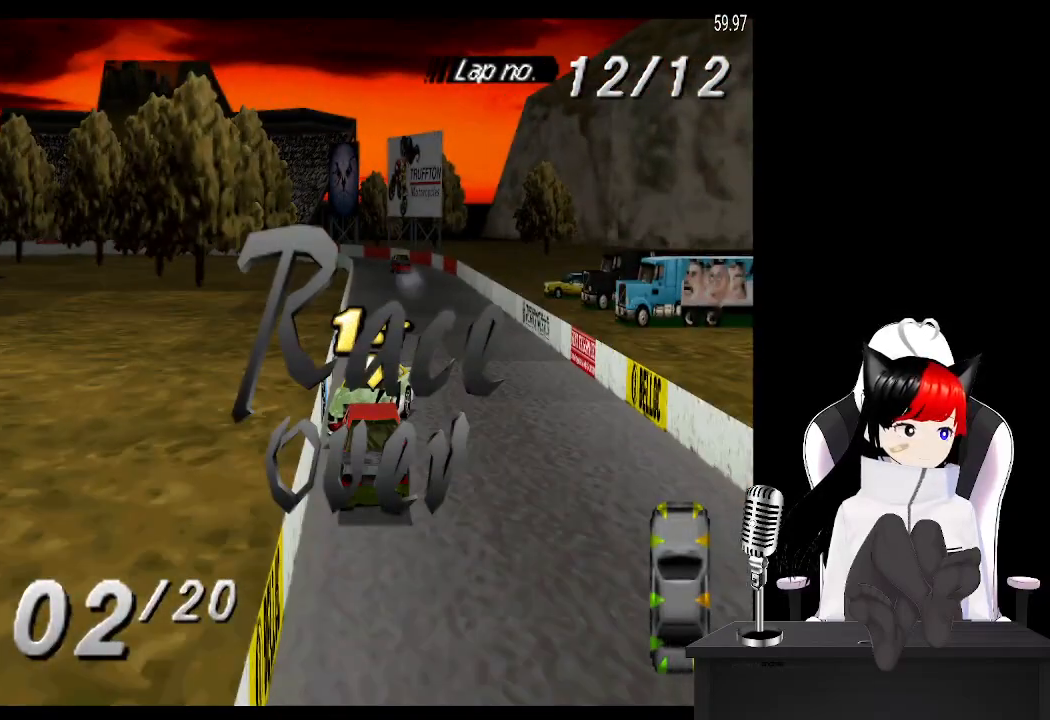
{"buttons": ["CROSS"], "left_stick": "center", "events": [[333, "SQUARE", "up"], [400, "CROSS", "down"]]}
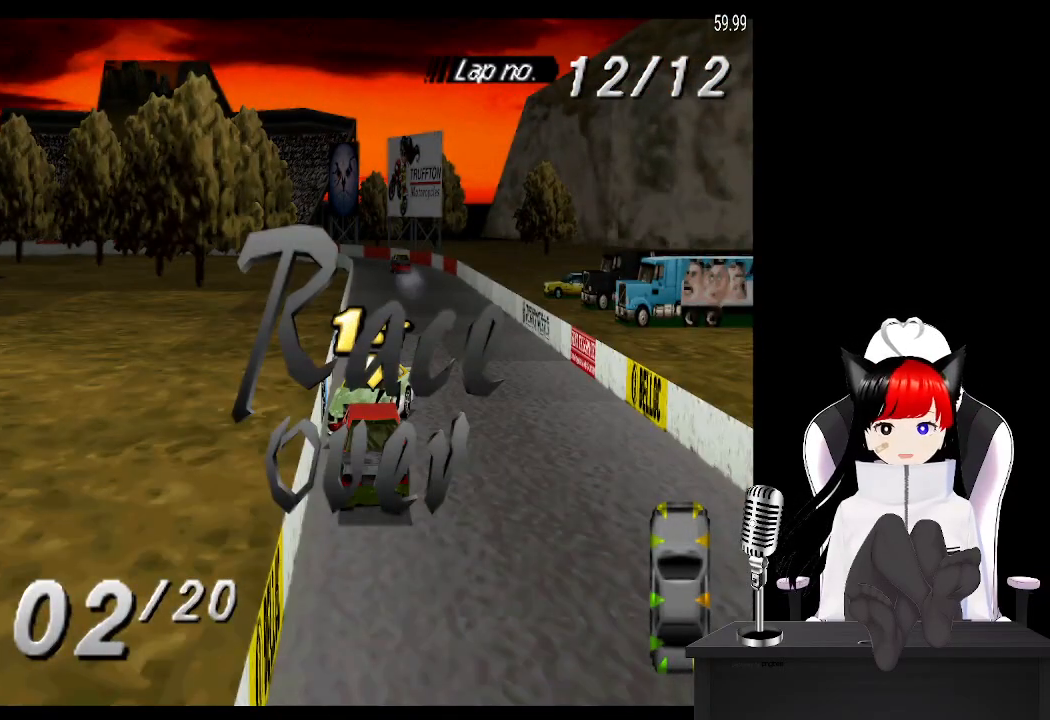
{"buttons": ["CROSS"], "left_stick": "center", "events": [[33, "CROSS", "up"], [117, "CROSS", "down"], [217, "CROSS", "up"], [267, "CROSS", "down"], [350, "CROSS", "up"], [450, "CROSS", "down"]]}
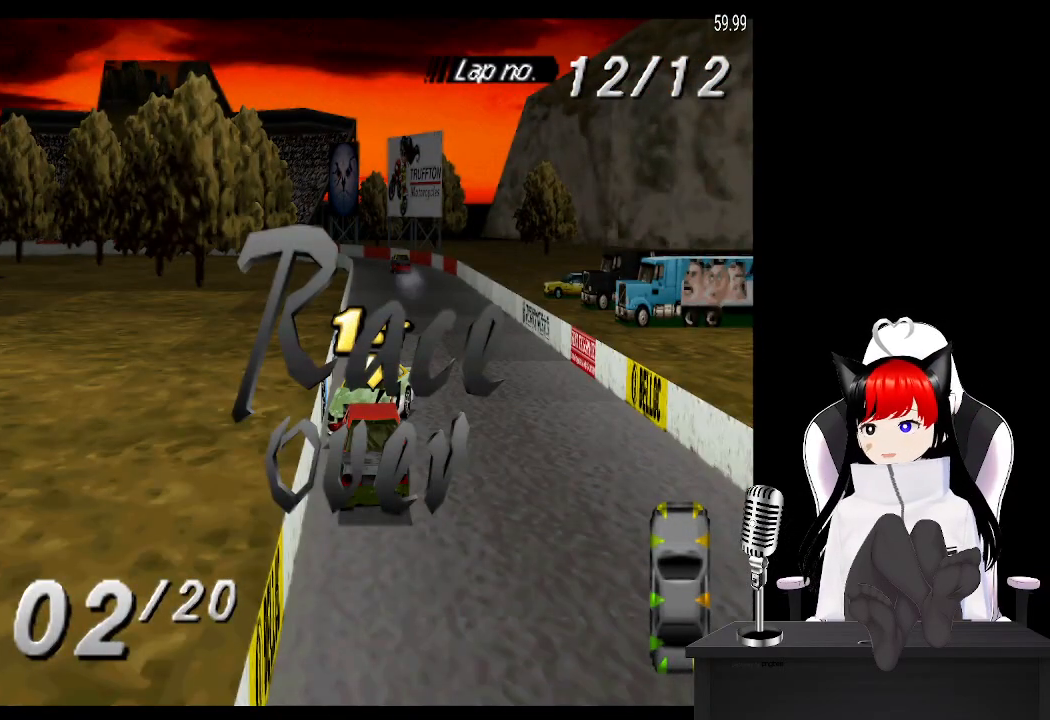
{"buttons": [], "left_stick": "center", "events": [[67, "CROSS", "up"], [133, "CROSS", "down"], [250, "CROSS", "up"], [333, "CROSS", "down"], [450, "CROSS", "up"]]}
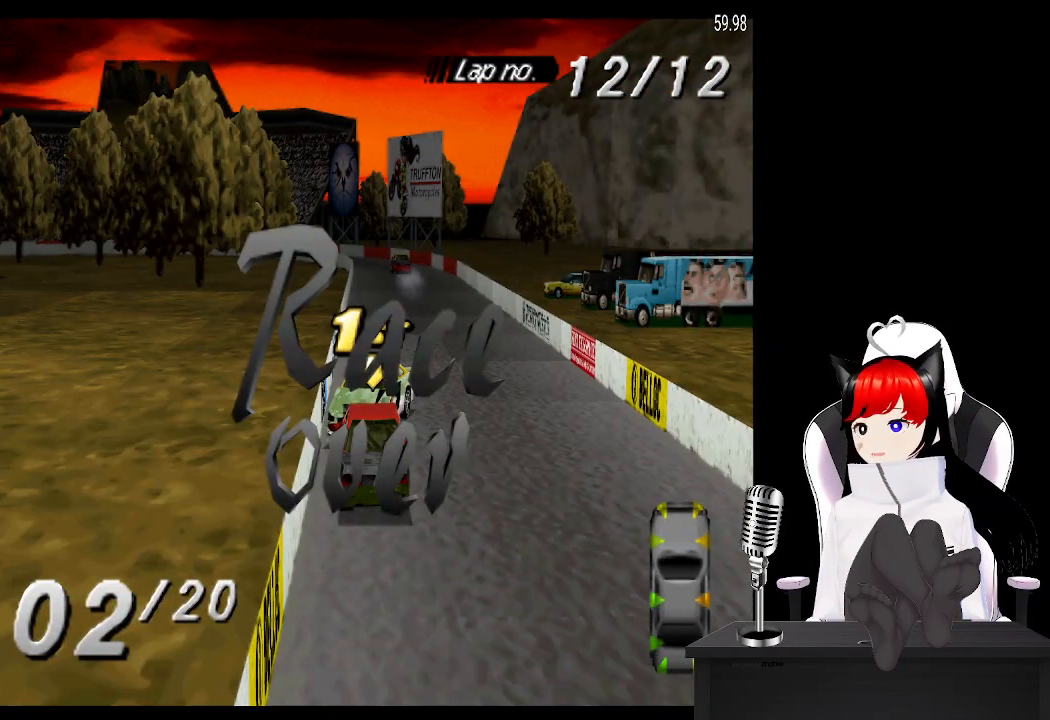
{"buttons": ["CROSS"], "left_stick": "center", "events": [[33, "CROSS", "down"], [150, "CROSS", "up"], [233, "CROSS", "down"], [333, "CROSS", "up"], [417, "CROSS", "down"]]}
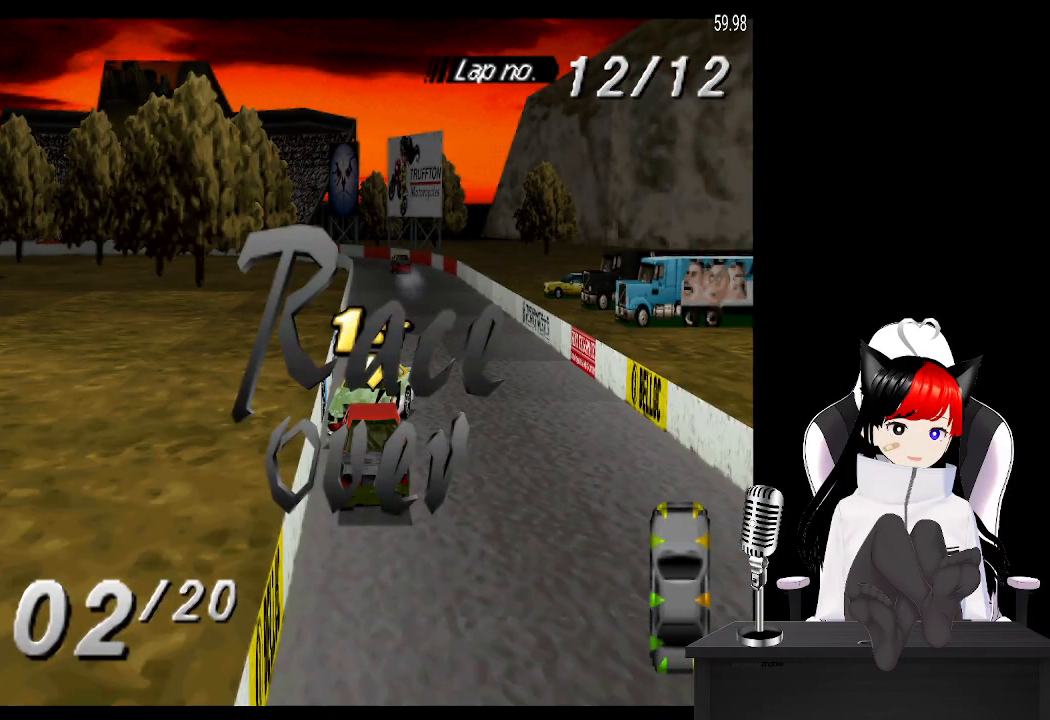
{"buttons": ["CROSS"], "left_stick": "center", "events": [[33, "CROSS", "up"], [117, "CROSS", "down"], [217, "CROSS", "up"], [283, "CROSS", "down"], [400, "CROSS", "up"], [467, "CROSS", "down"]]}
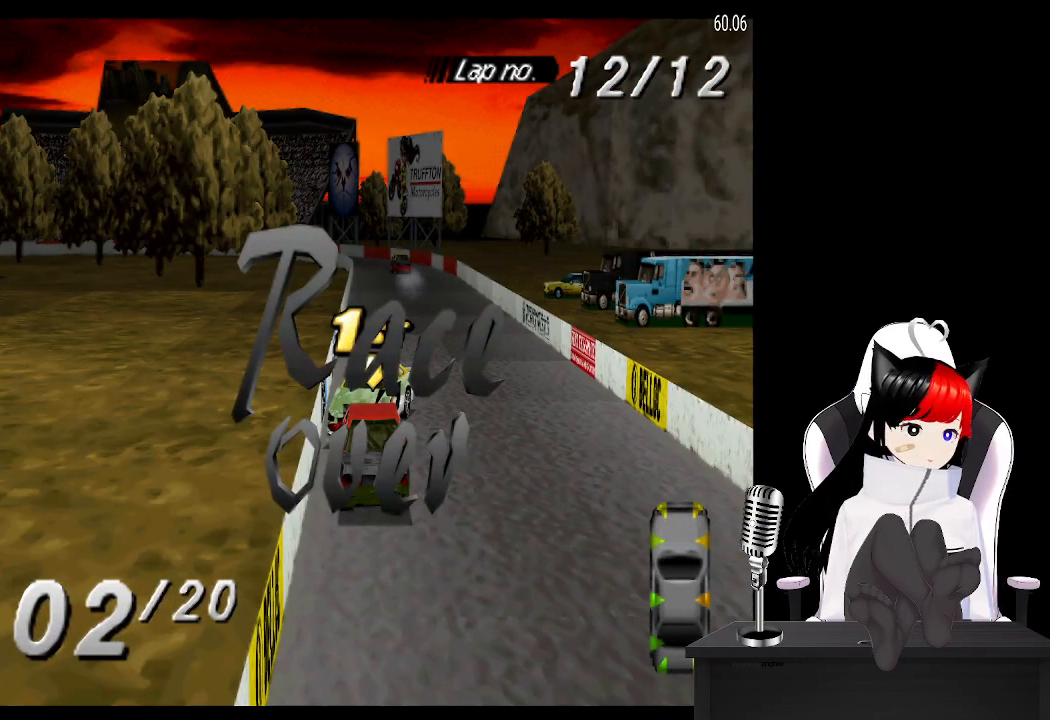
{"buttons": [], "left_stick": "center", "events": [[67, "CROSS", "up"], [150, "CROSS", "down"], [267, "CROSS", "up"], [367, "CROSS", "down"], [450, "CROSS", "up"]]}
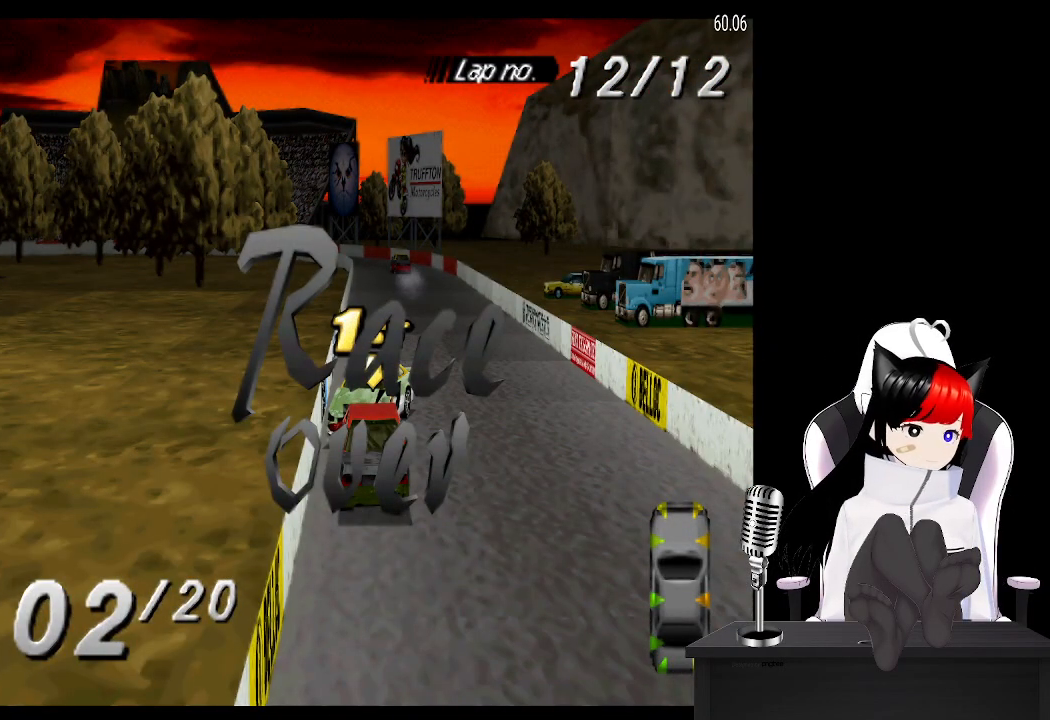
{"buttons": [], "left_stick": "center", "events": [[33, "CROSS", "down"], [133, "CROSS", "up"], [217, "CROSS", "down"], [333, "CROSS", "up"], [400, "CROSS", "down"], [500, "CROSS", "up"]]}
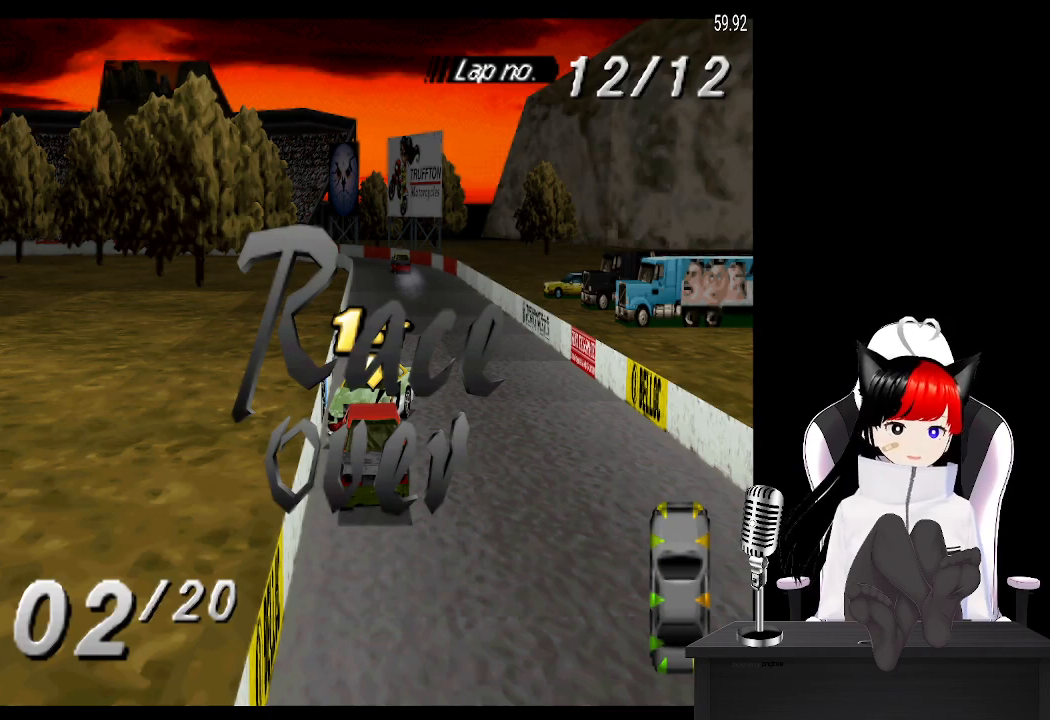
{"buttons": ["CROSS"], "left_stick": "center", "events": [[83, "CROSS", "down"], [200, "CROSS", "up"], [250, "CROSS", "down"], [367, "CROSS", "up"], [450, "CROSS", "down"]]}
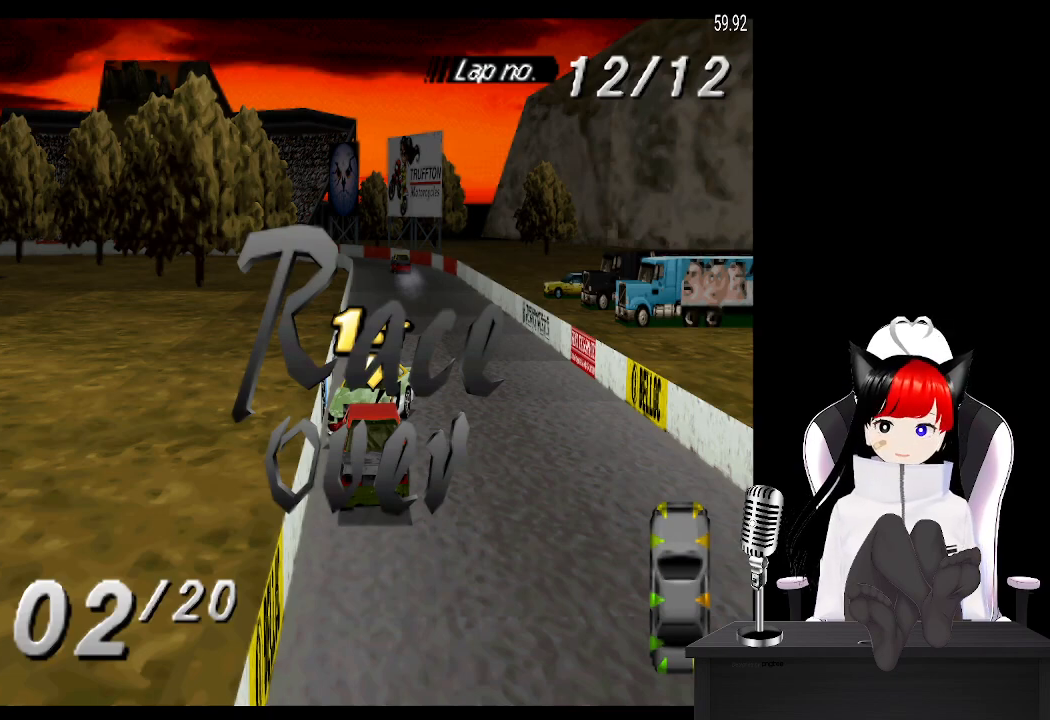
{"buttons": [], "left_stick": "center", "events": [[67, "CROSS", "up"], [150, "CROSS", "down"], [283, "CROSS", "up"], [367, "CROSS", "down"], [483, "CROSS", "up"]]}
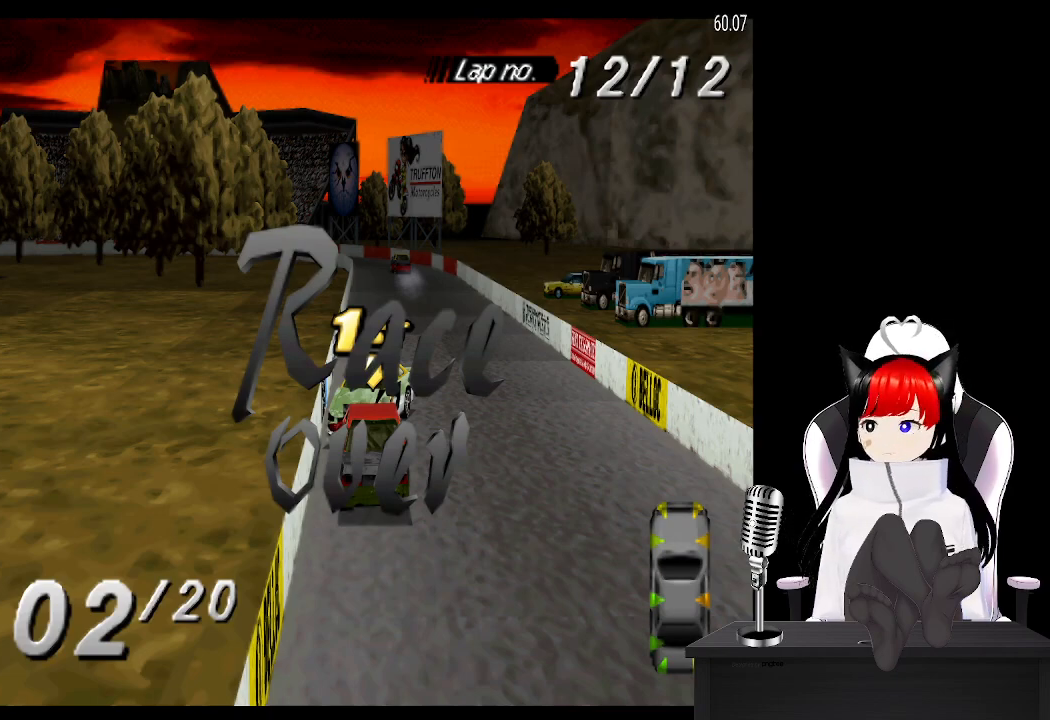
{"buttons": ["CROSS"], "left_stick": "center", "events": [[50, "CROSS", "down"], [167, "CROSS", "up"], [250, "CROSS", "down"], [383, "CROSS", "up"], [467, "CROSS", "down"]]}
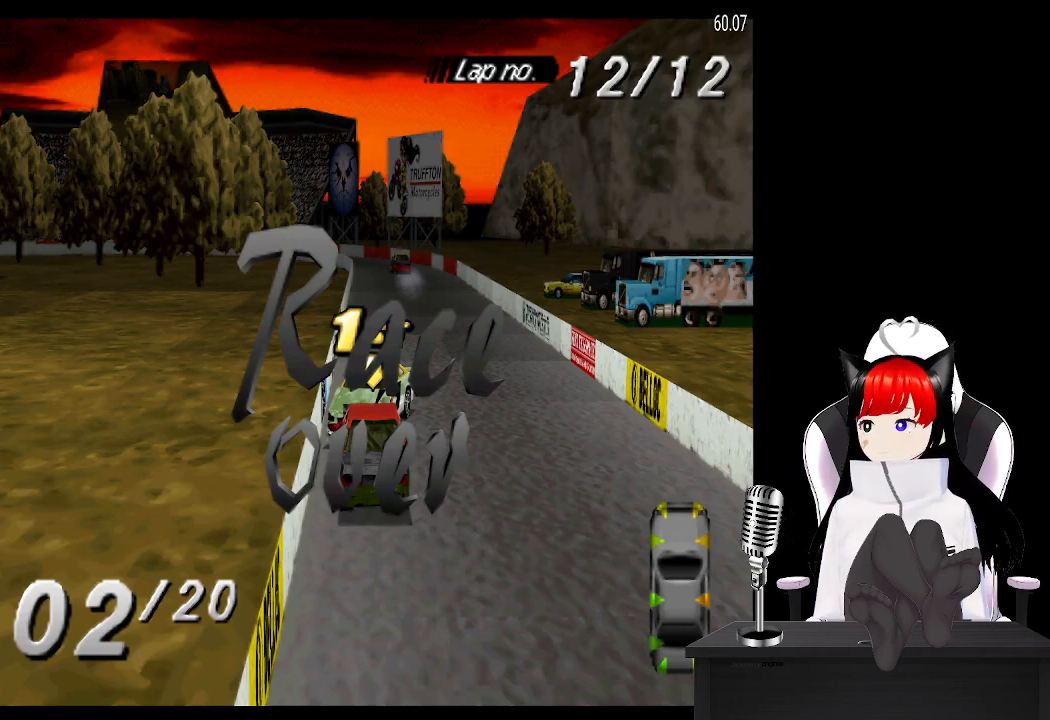
{"buttons": ["CROSS"], "left_stick": "center", "events": [[67, "CROSS", "up"], [133, "CROSS", "down"], [233, "CROSS", "up"], [300, "CROSS", "down"], [383, "CROSS", "up"], [467, "CROSS", "down"]]}
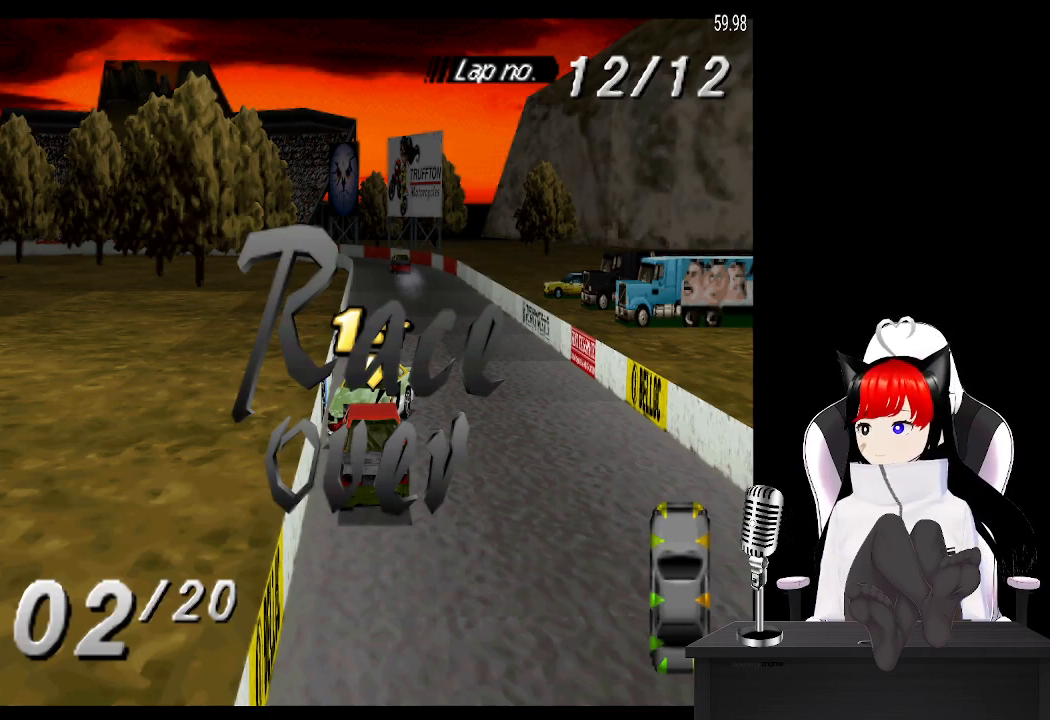
{"buttons": ["CROSS"], "left_stick": "center", "events": [[50, "CROSS", "up"], [117, "CROSS", "down"], [217, "CROSS", "up"], [317, "CROSS", "down"], [400, "CROSS", "up"], [483, "CROSS", "down"]]}
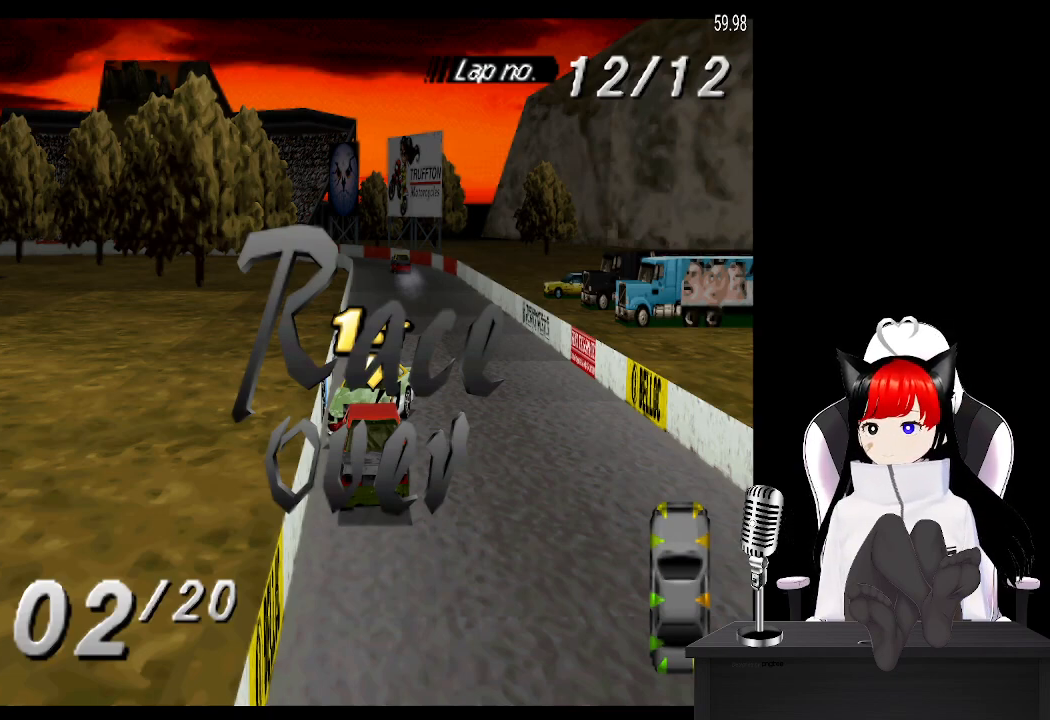
{"buttons": [], "left_stick": "center", "events": [[67, "CROSS", "up"], [167, "CROSS", "down"], [250, "CROSS", "up"], [350, "CROSS", "down"], [450, "CROSS", "up"]]}
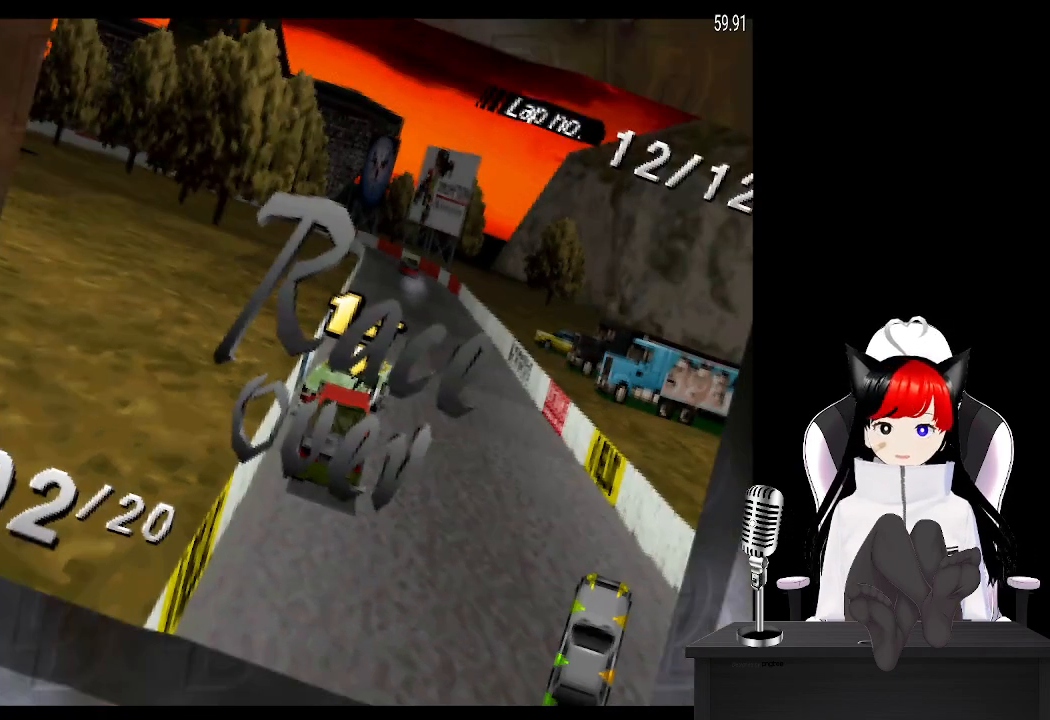
{"buttons": [], "left_stick": "center", "events": []}
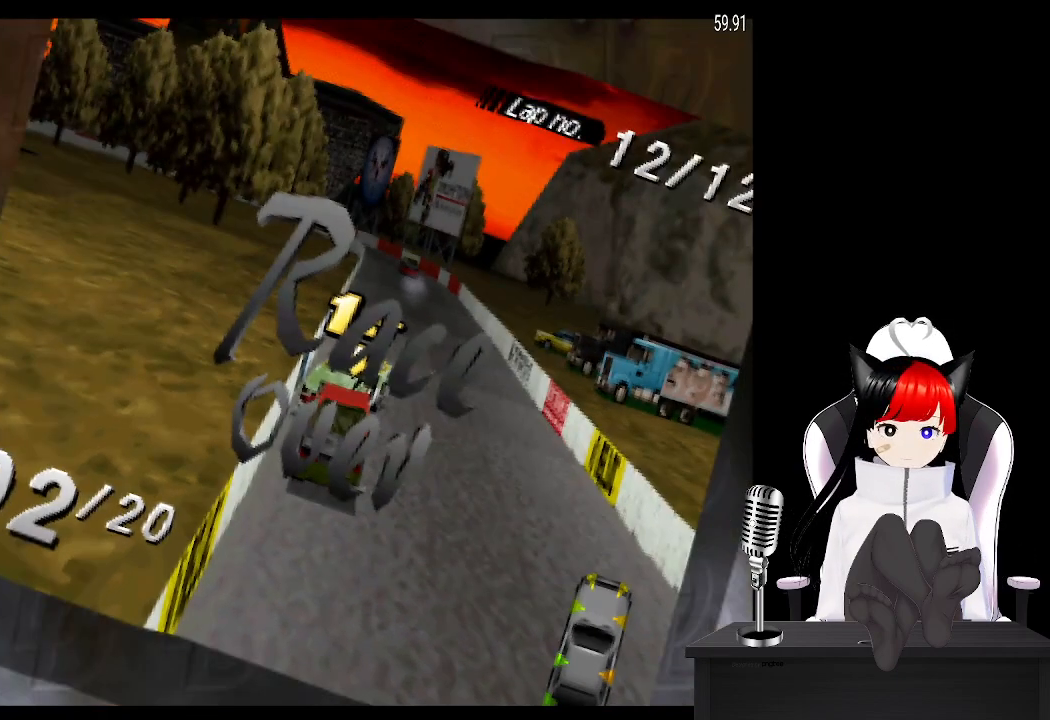
{"buttons": [], "left_stick": "center", "events": []}
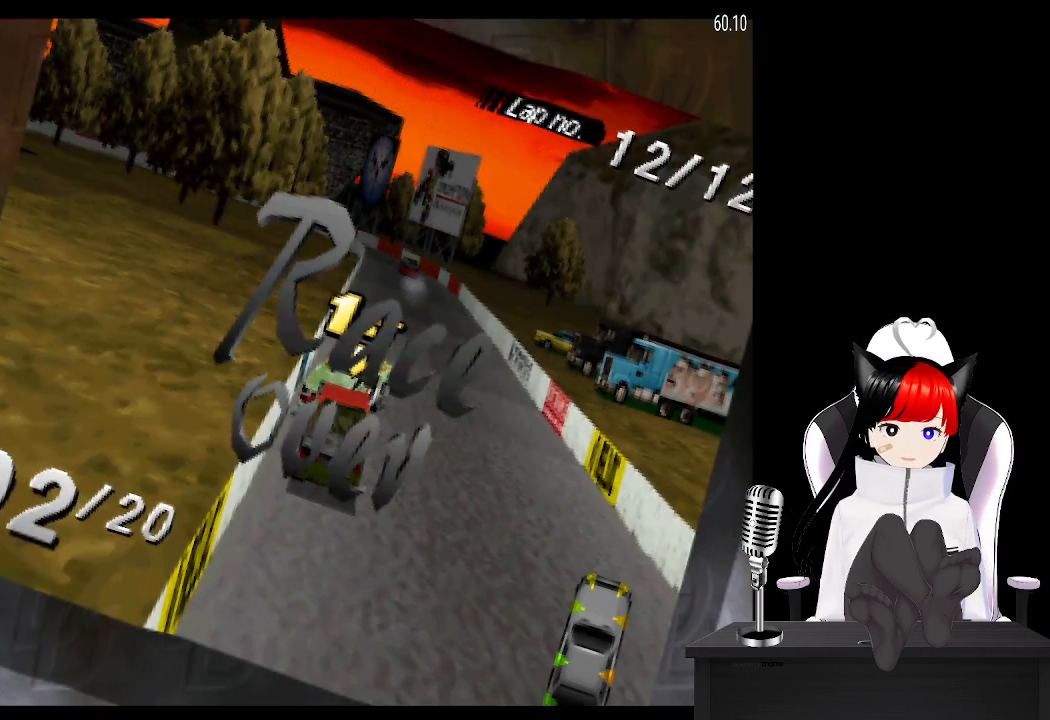
{"buttons": [], "left_stick": "center", "events": []}
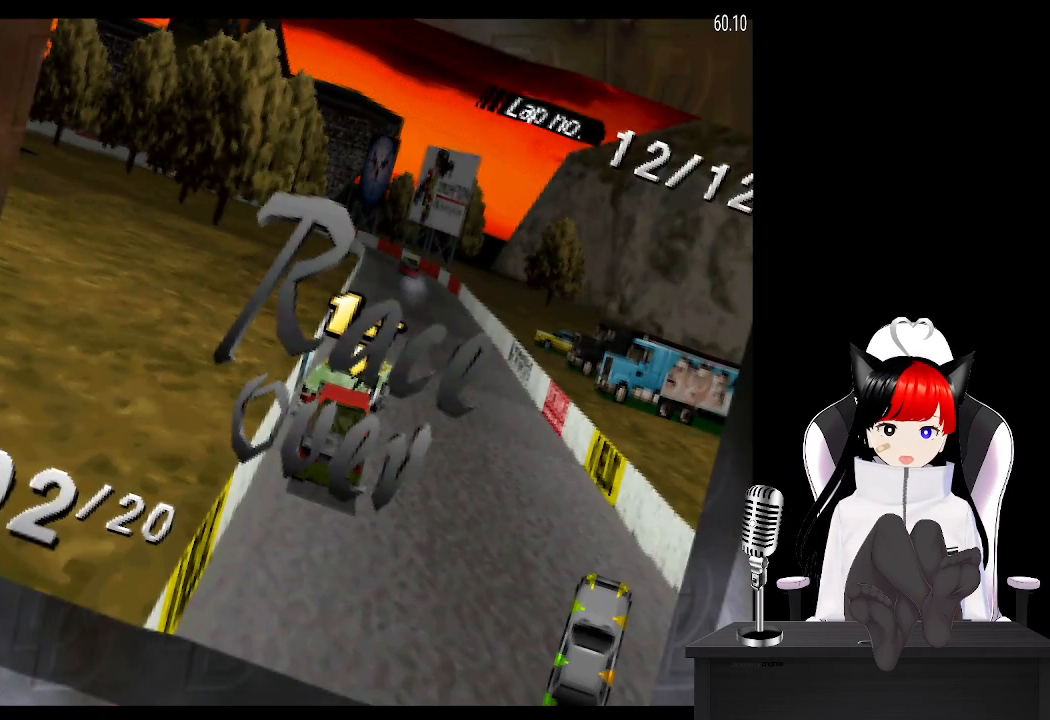
{"buttons": ["DPAD_DOWN"], "left_stick": "center", "events": [[417, "DPAD_DOWN", "down"]]}
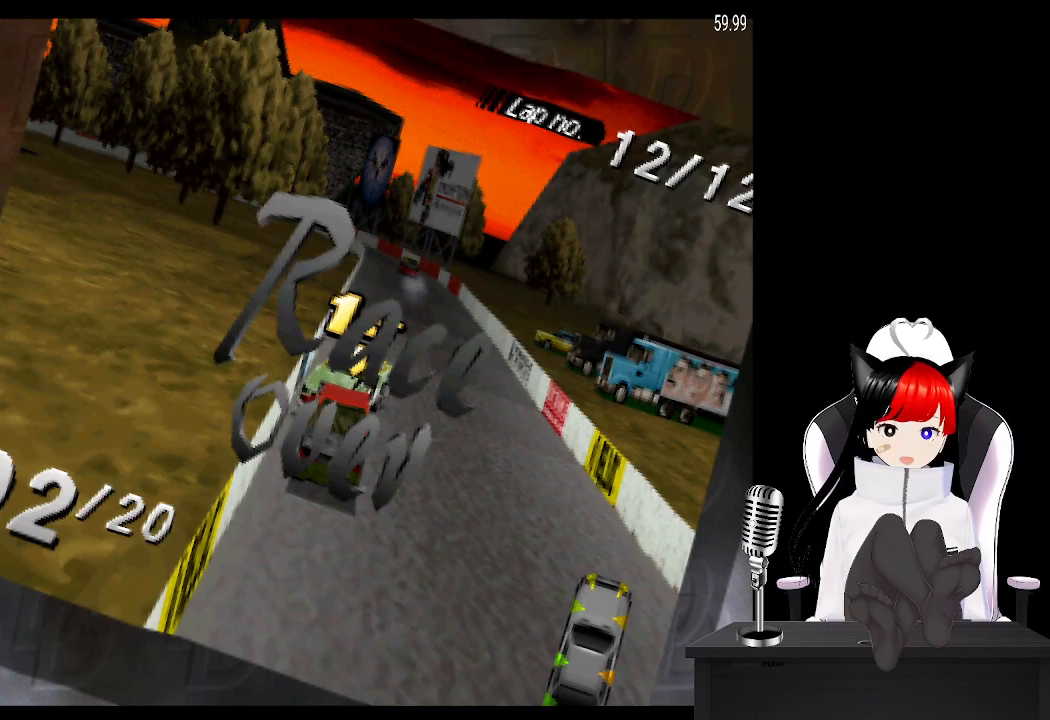
{"buttons": [], "left_stick": "center", "events": [[50, "DPAD_DOWN", "up"]]}
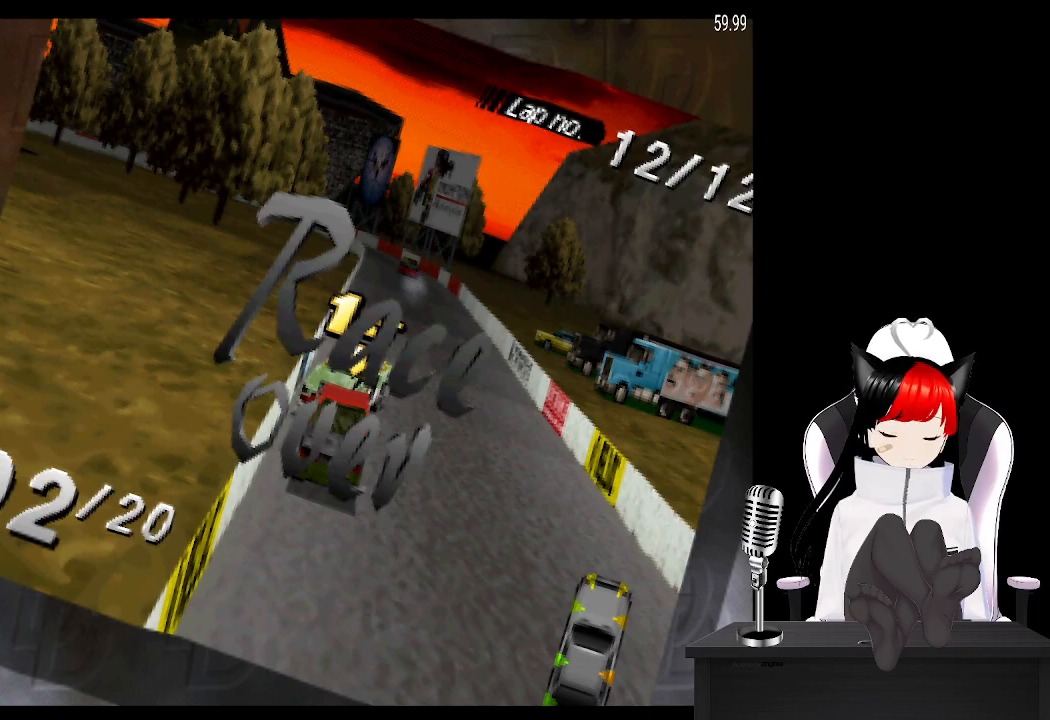
{"buttons": ["DPAD_DOWN"], "left_stick": "center", "events": [[483, "DPAD_DOWN", "down"]]}